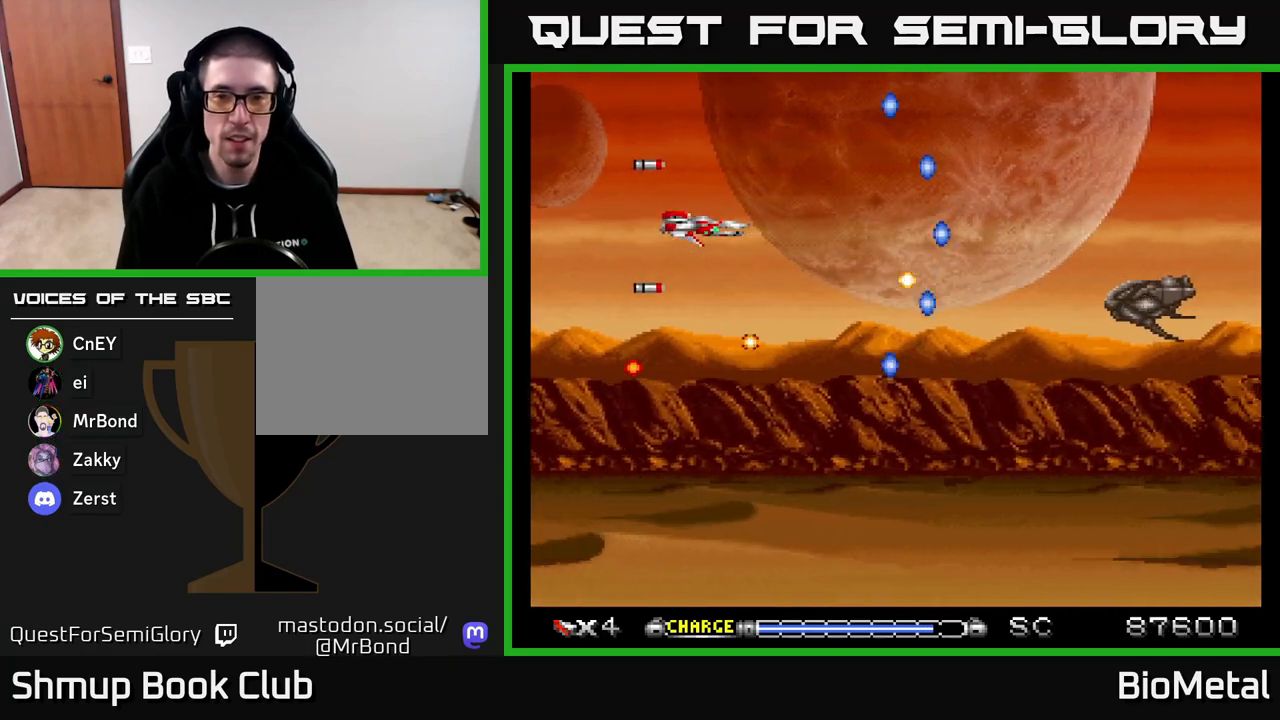
Gameplay with a controller (Xbox layout); each line is a JSON object with the inputs held at the frame after it. "events" lists button and stick changes between this image and that frame as [ms after this image, input, new state], when the widget could be followed in between. Not read: left_stick.
{"buttons": ["A", "DPAD_DOWN"], "right_stick": "center", "events": [[283, "DPAD_RIGHT", "down"], [400, "DPAD_DOWN", "down"], [417, "DPAD_RIGHT", "up"]]}
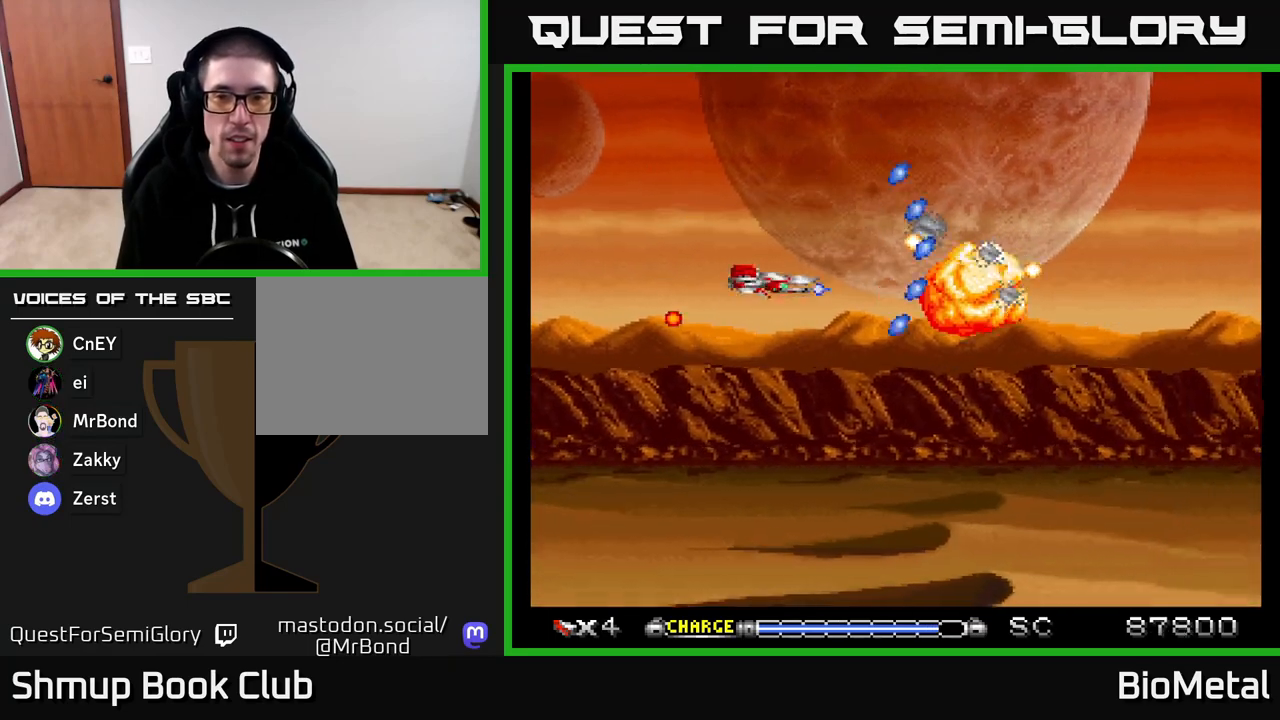
{"buttons": ["A", "DPAD_RIGHT"], "right_stick": "center", "events": [[83, "DPAD_DOWN", "up"], [233, "DPAD_LEFT", "down"], [317, "DPAD_DOWN", "down"], [333, "DPAD_LEFT", "up"], [383, "DPAD_RIGHT", "down"], [483, "DPAD_DOWN", "up"]]}
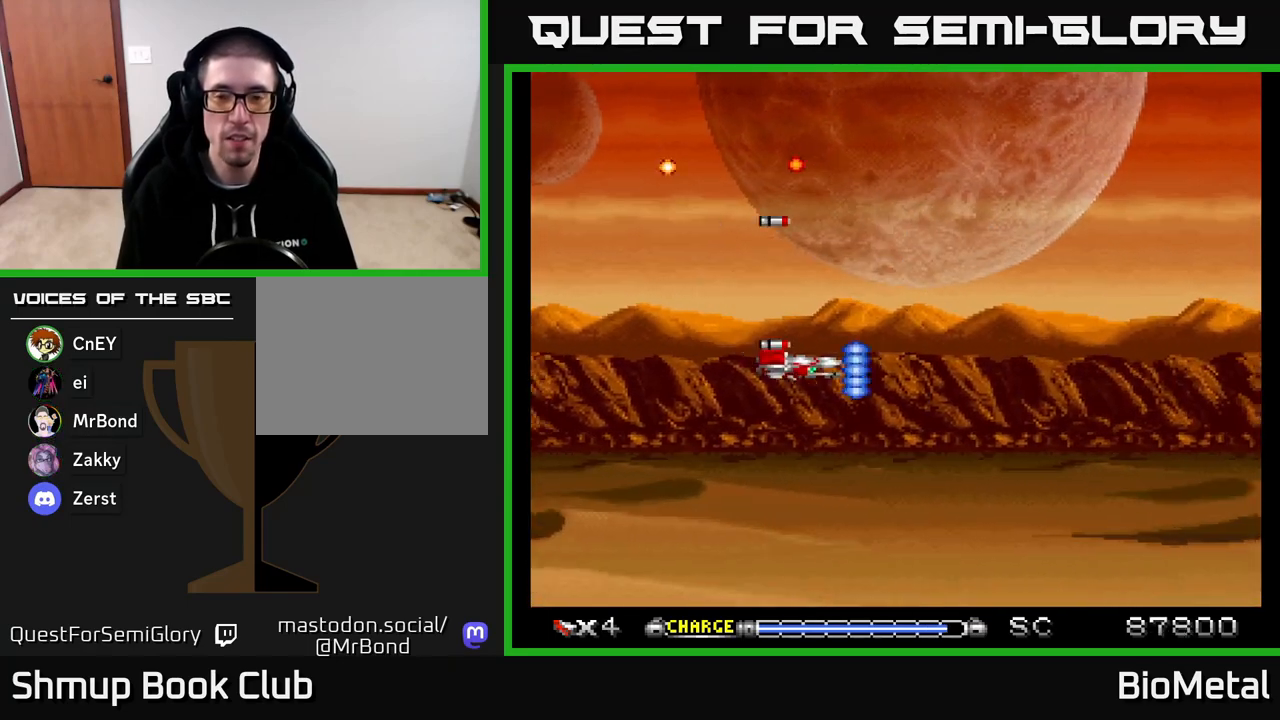
{"buttons": ["A", "DPAD_UP"], "right_stick": "center", "events": [[183, "DPAD_RIGHT", "up"], [233, "DPAD_RIGHT", "down"], [317, "DPAD_RIGHT", "up"], [500, "DPAD_UP", "down"]]}
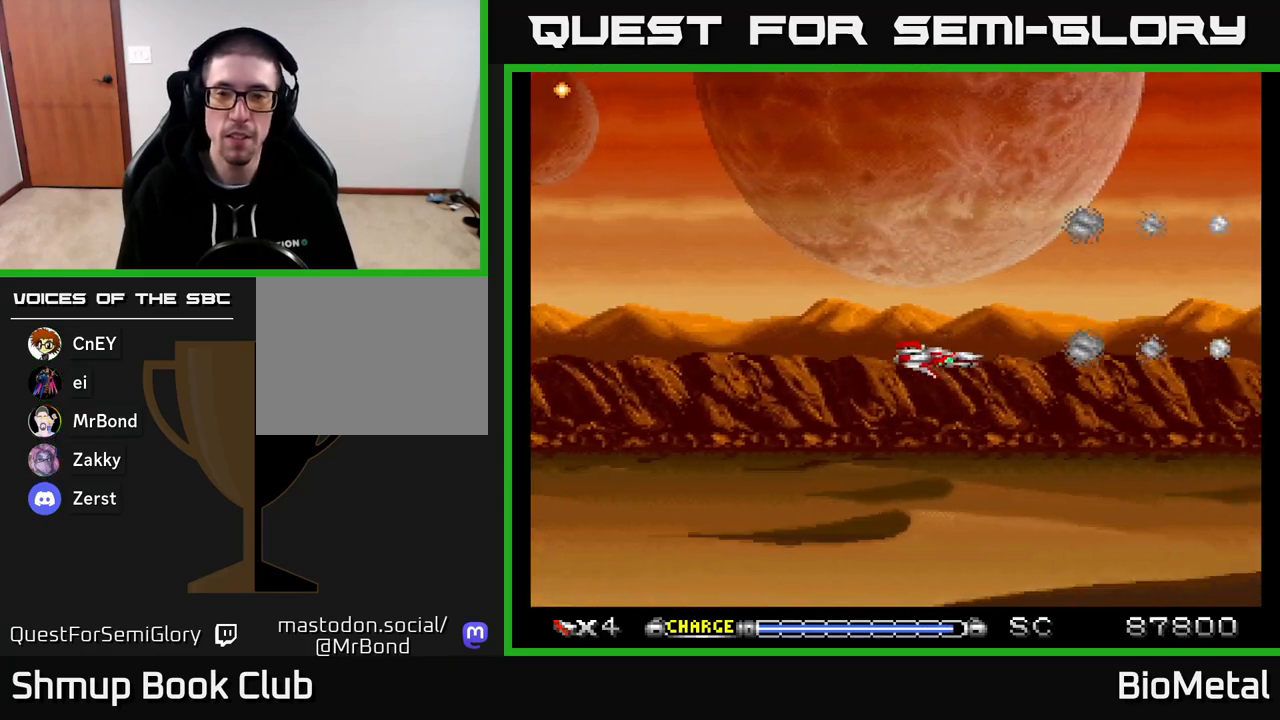
{"buttons": ["A"], "right_stick": "center", "events": [[67, "DPAD_UP", "up"]]}
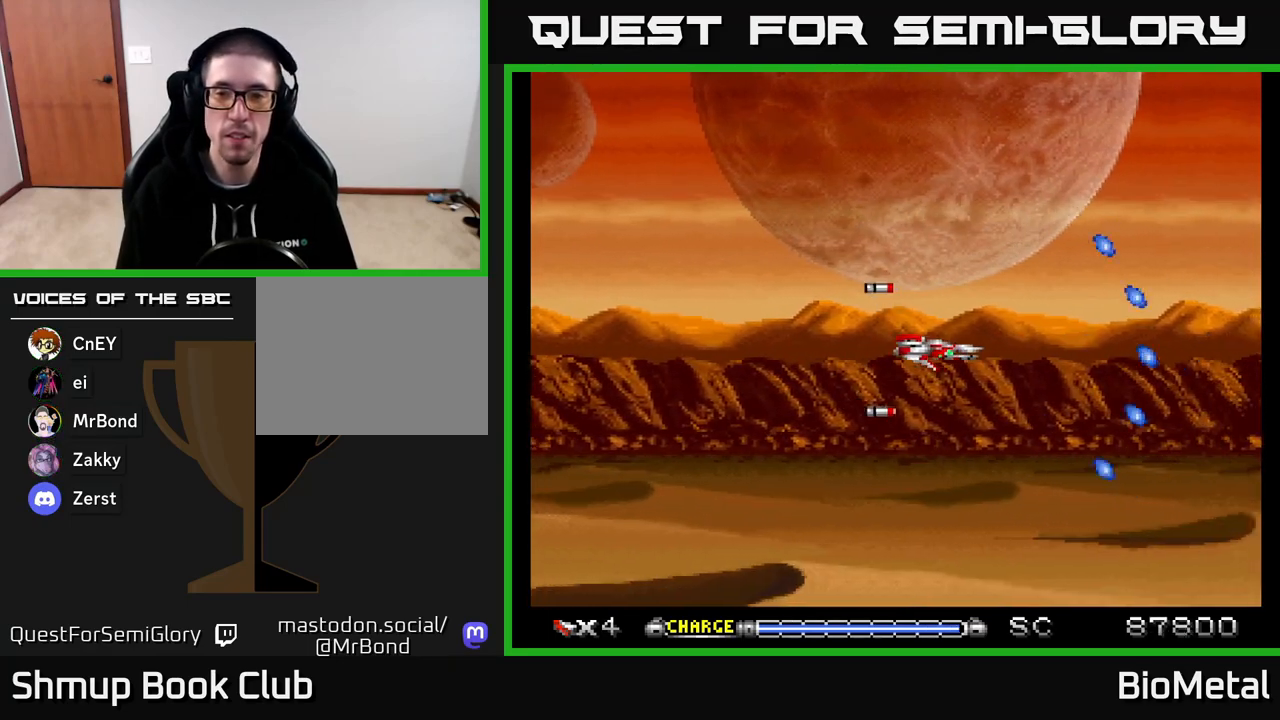
{"buttons": ["A"], "right_stick": "center", "events": []}
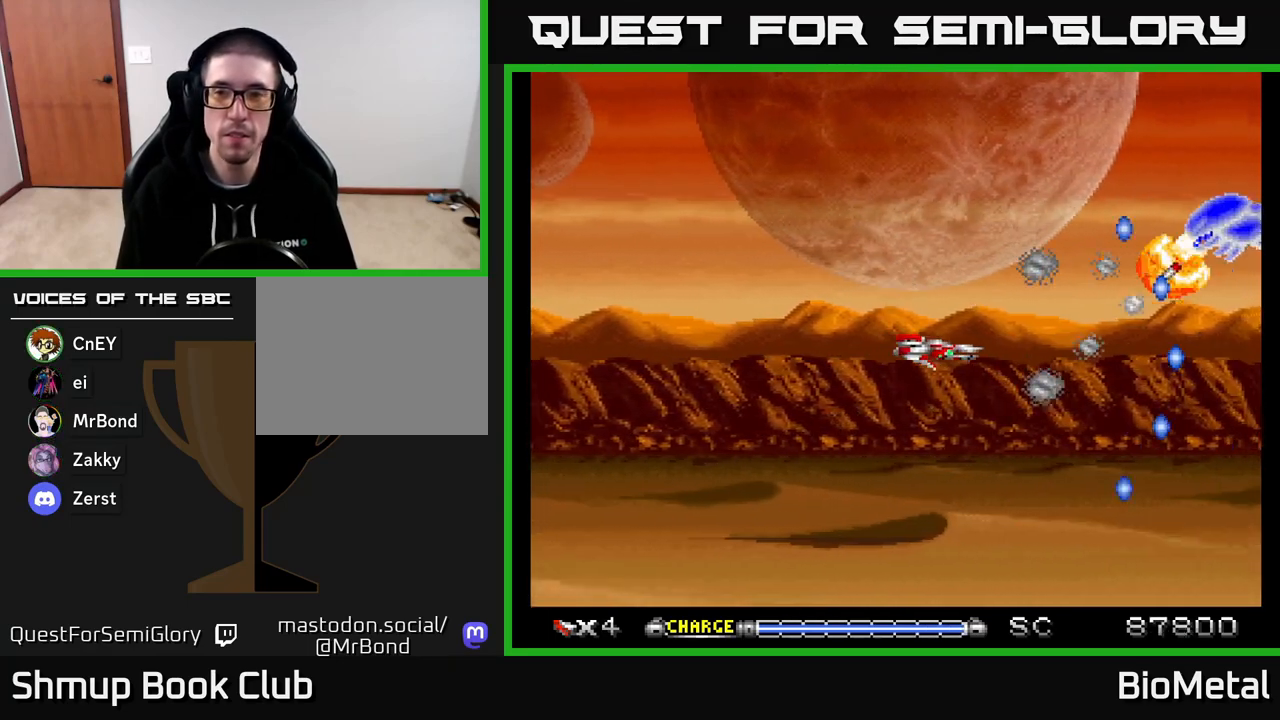
{"buttons": ["A"], "right_stick": "center", "events": []}
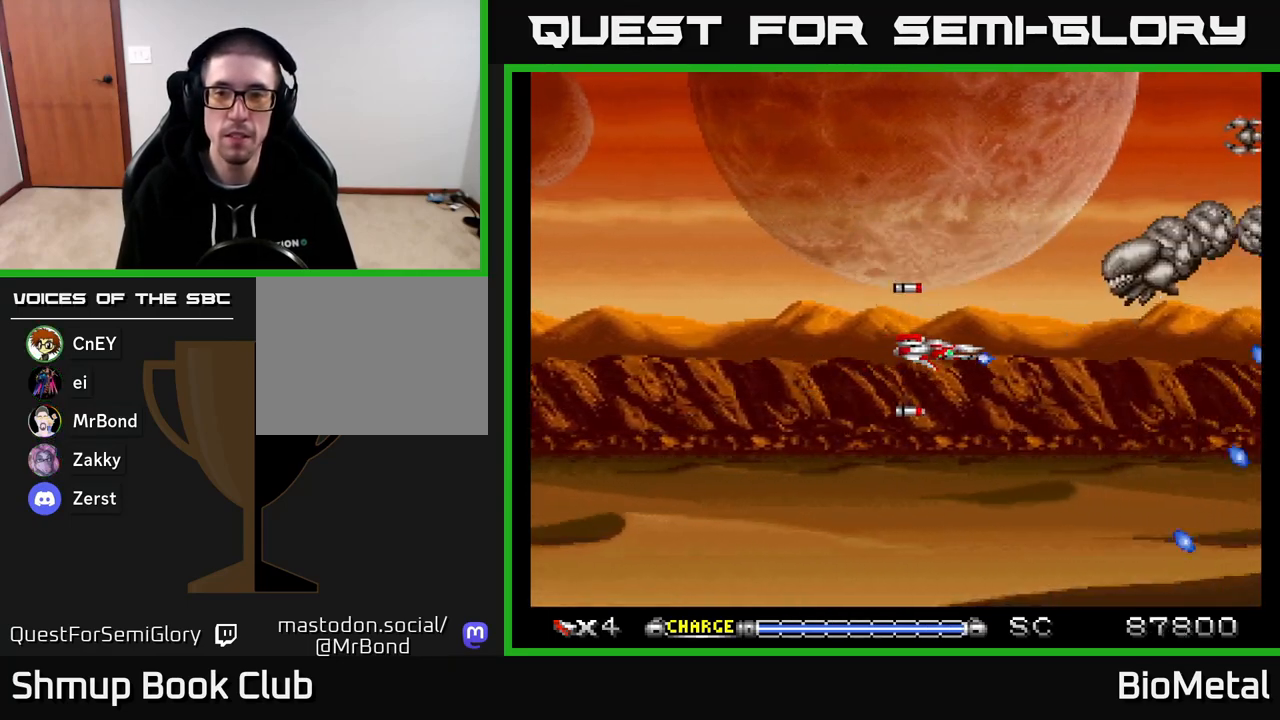
{"buttons": ["A", "DPAD_UP", "DPAD_LEFT"], "right_stick": "center", "events": [[167, "DPAD_UP", "down"], [250, "DPAD_UP", "up"], [433, "DPAD_LEFT", "down"], [483, "DPAD_UP", "down"]]}
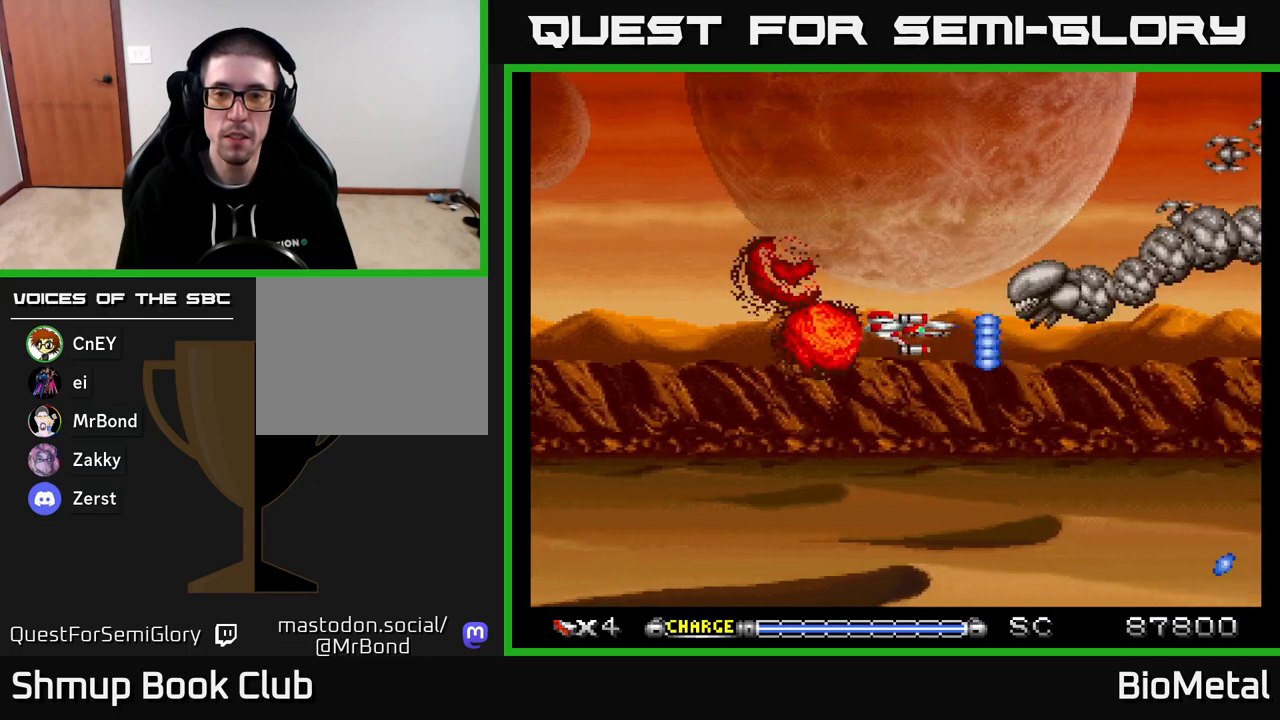
{"buttons": ["A"], "right_stick": "center", "events": [[100, "DPAD_LEFT", "up"], [100, "DPAD_UP", "up"], [267, "DPAD_LEFT", "down"], [367, "DPAD_LEFT", "up"]]}
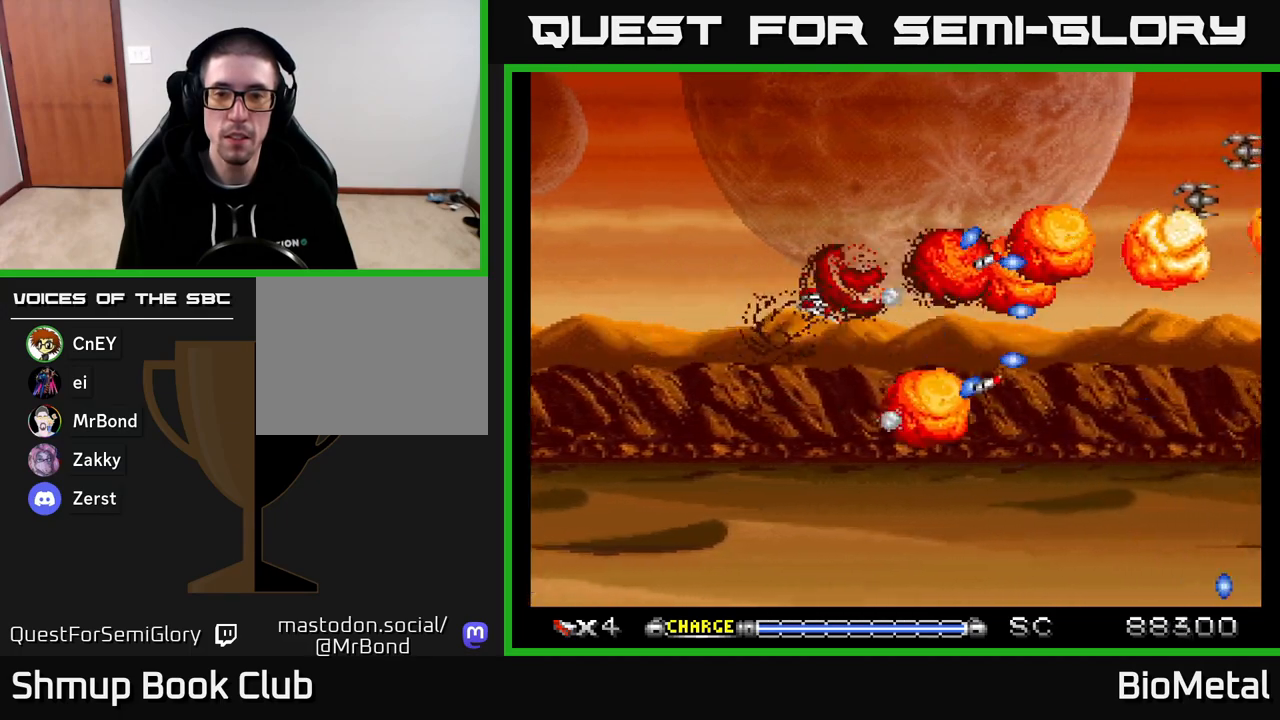
{"buttons": ["A", "DPAD_DOWN", "DPAD_RIGHT"], "right_stick": "center", "events": [[17, "DPAD_UP", "down"], [83, "DPAD_RIGHT", "down"], [117, "DPAD_UP", "up"], [217, "DPAD_RIGHT", "up"], [333, "DPAD_DOWN", "down"], [400, "DPAD_RIGHT", "down"]]}
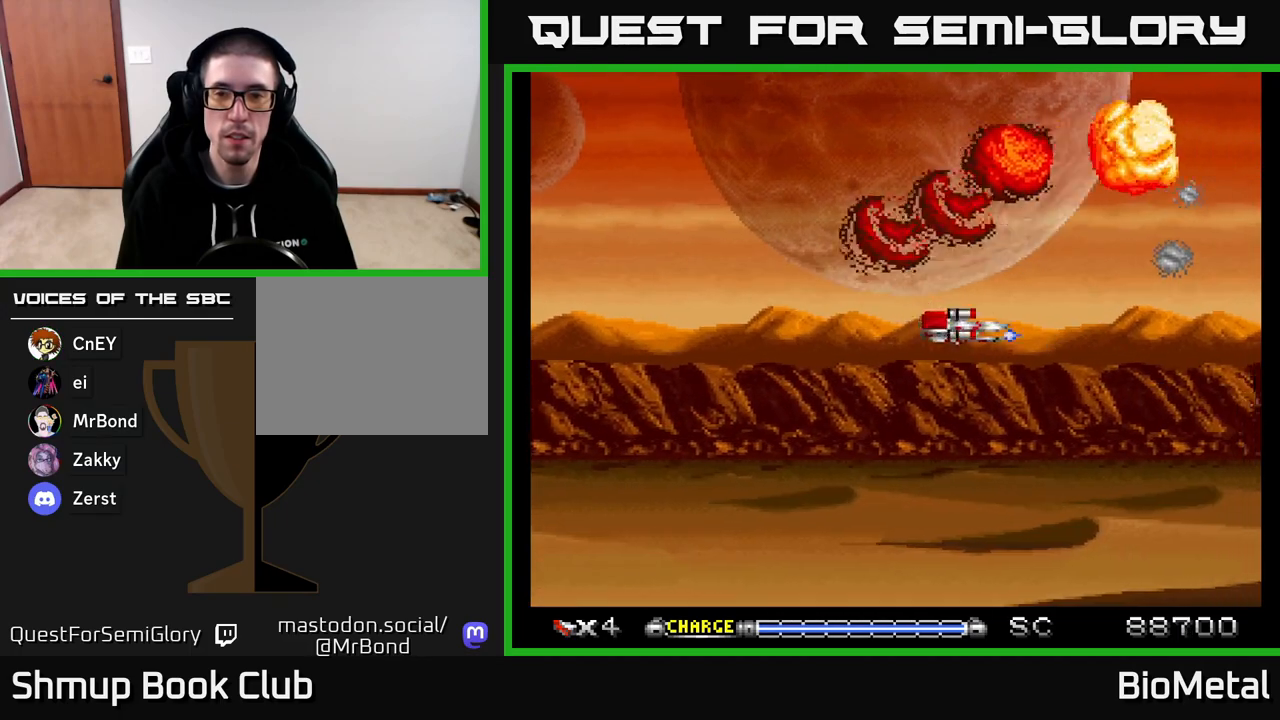
{"buttons": ["A"], "right_stick": "center", "events": [[17, "DPAD_DOWN", "up"], [50, "DPAD_RIGHT", "up"]]}
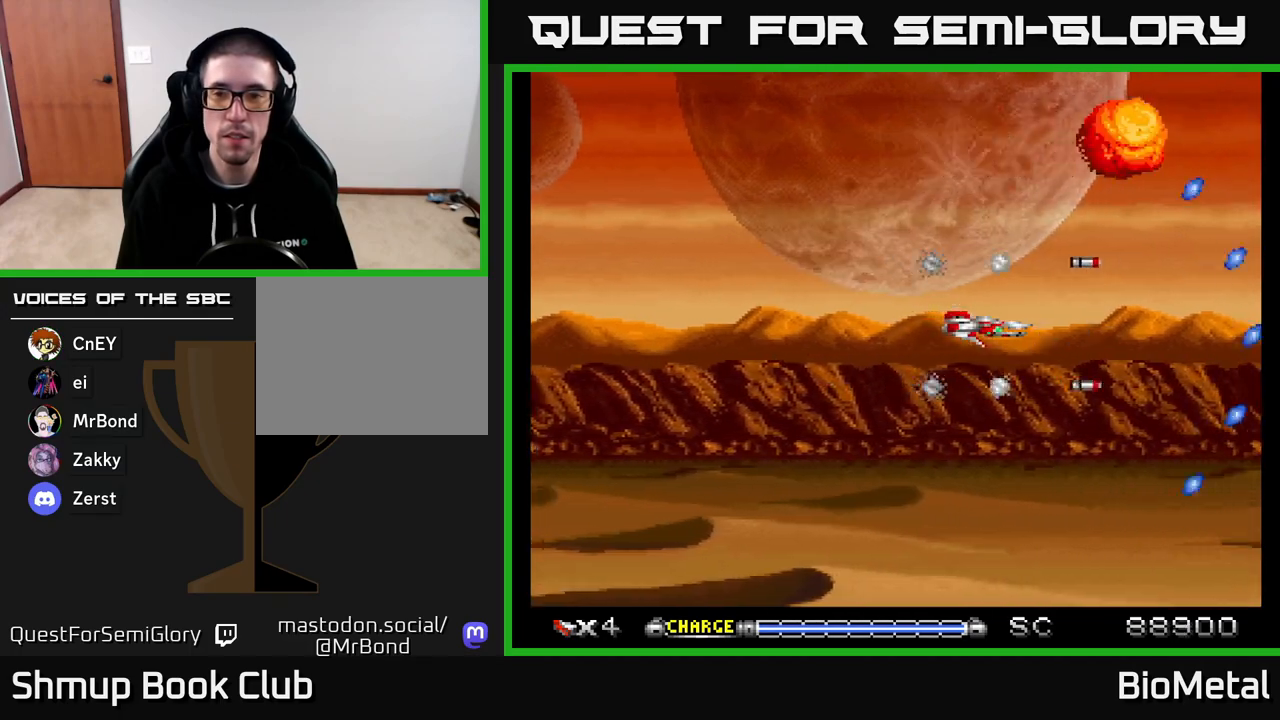
{"buttons": ["A"], "right_stick": "center", "events": []}
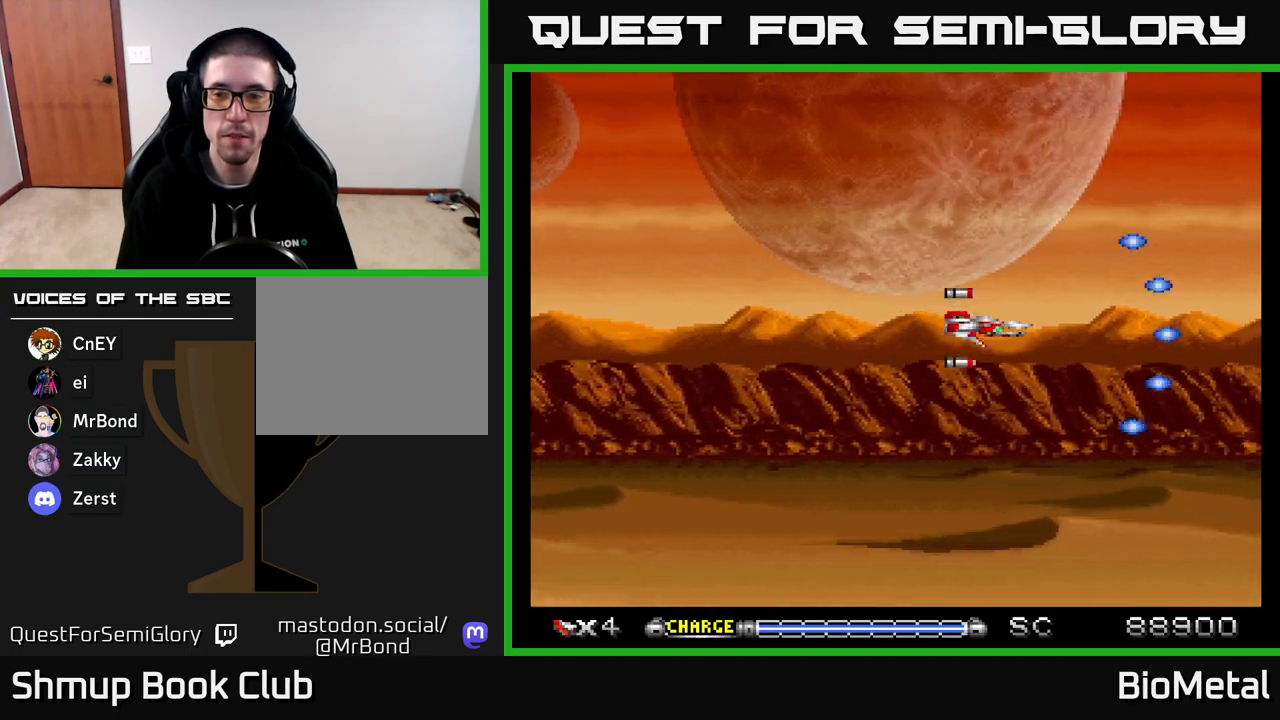
{"buttons": ["A", "DPAD_UP", "DPAD_LEFT"], "right_stick": "center", "events": [[17, "DPAD_DOWN", "down"], [67, "DPAD_LEFT", "down"], [117, "DPAD_DOWN", "up"], [250, "DPAD_LEFT", "up"], [450, "DPAD_UP", "down"], [483, "DPAD_LEFT", "down"]]}
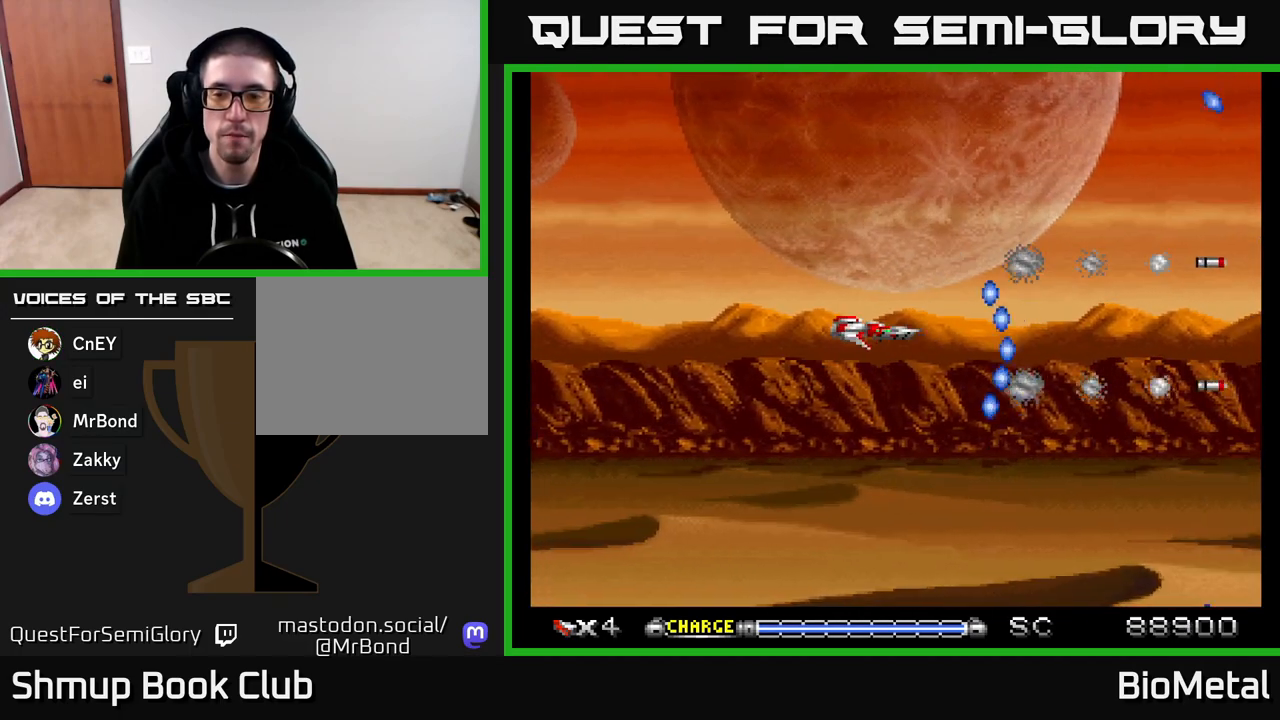
{"buttons": ["A"], "right_stick": "center", "events": [[17, "DPAD_UP", "up"], [33, "DPAD_LEFT", "up"]]}
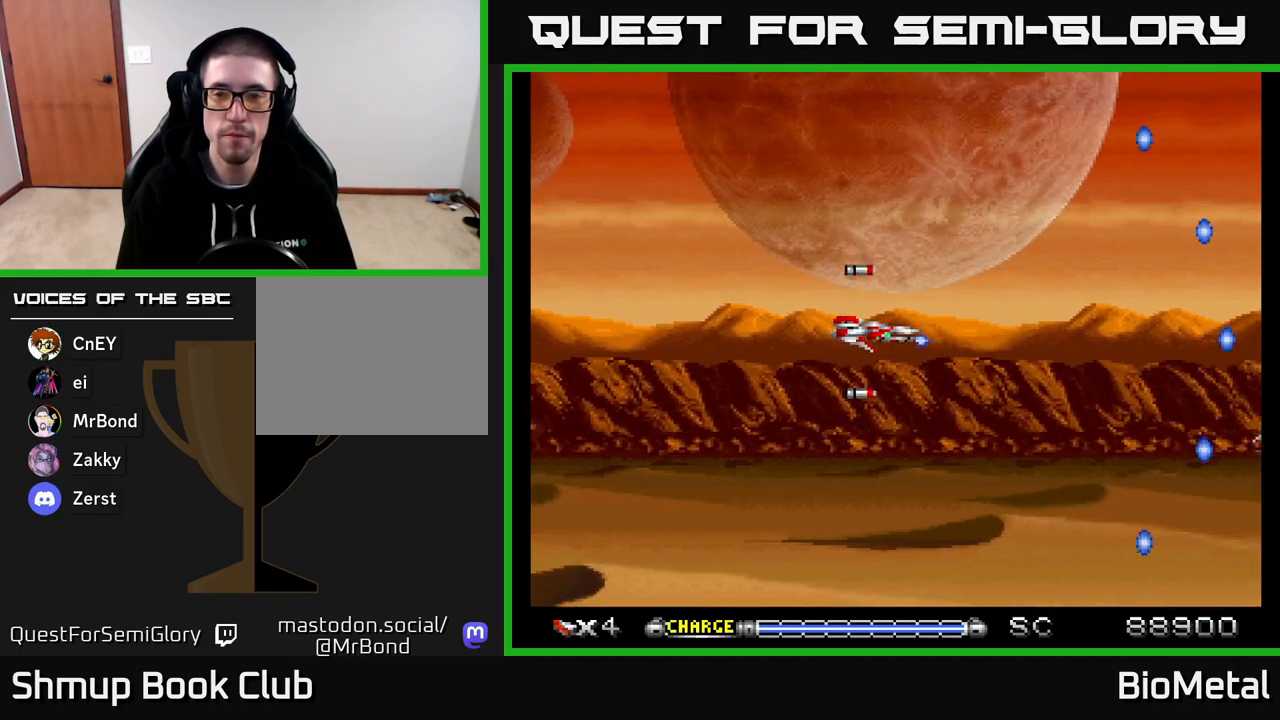
{"buttons": ["A"], "right_stick": "center", "events": []}
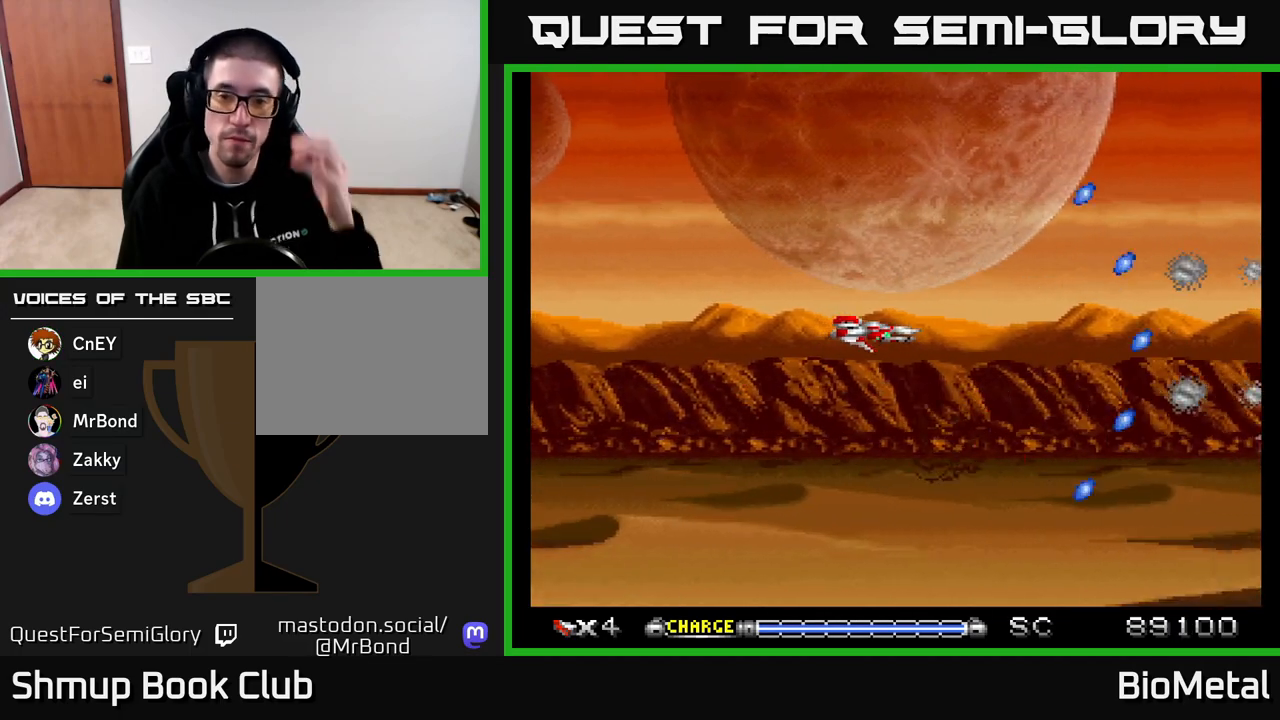
{"buttons": ["A"], "right_stick": "center", "events": []}
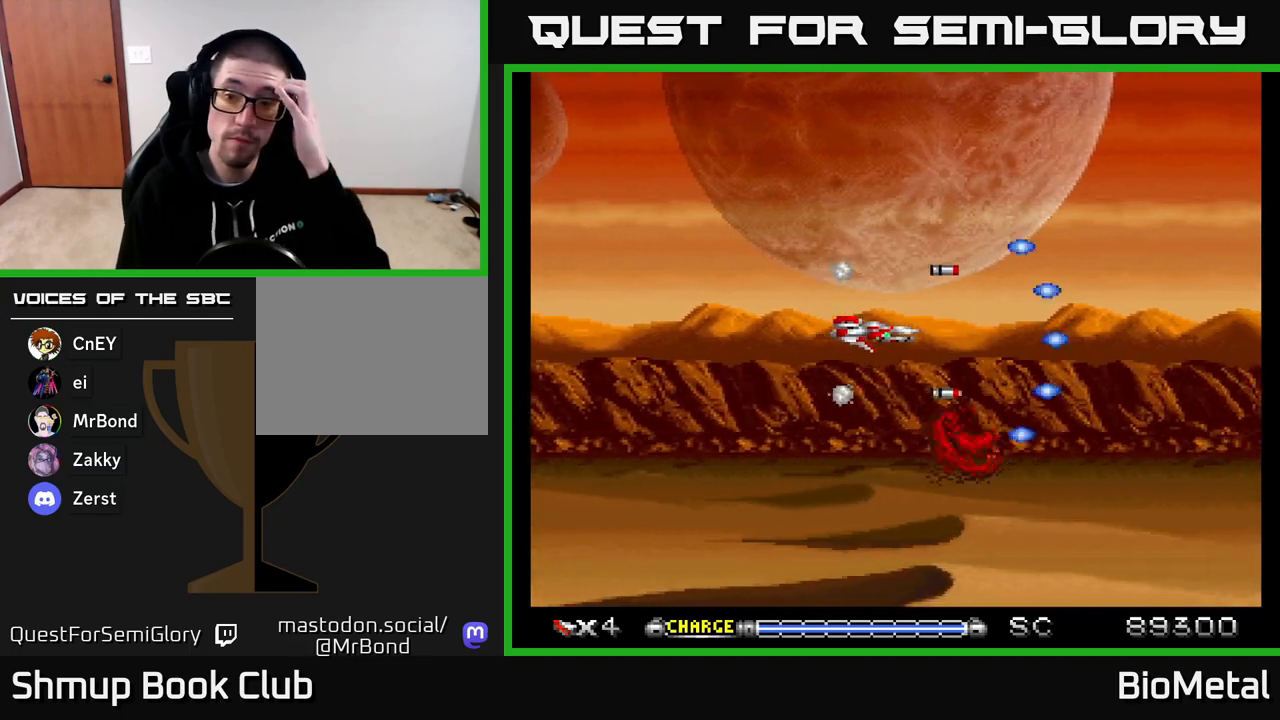
{"buttons": ["A"], "right_stick": "center", "events": []}
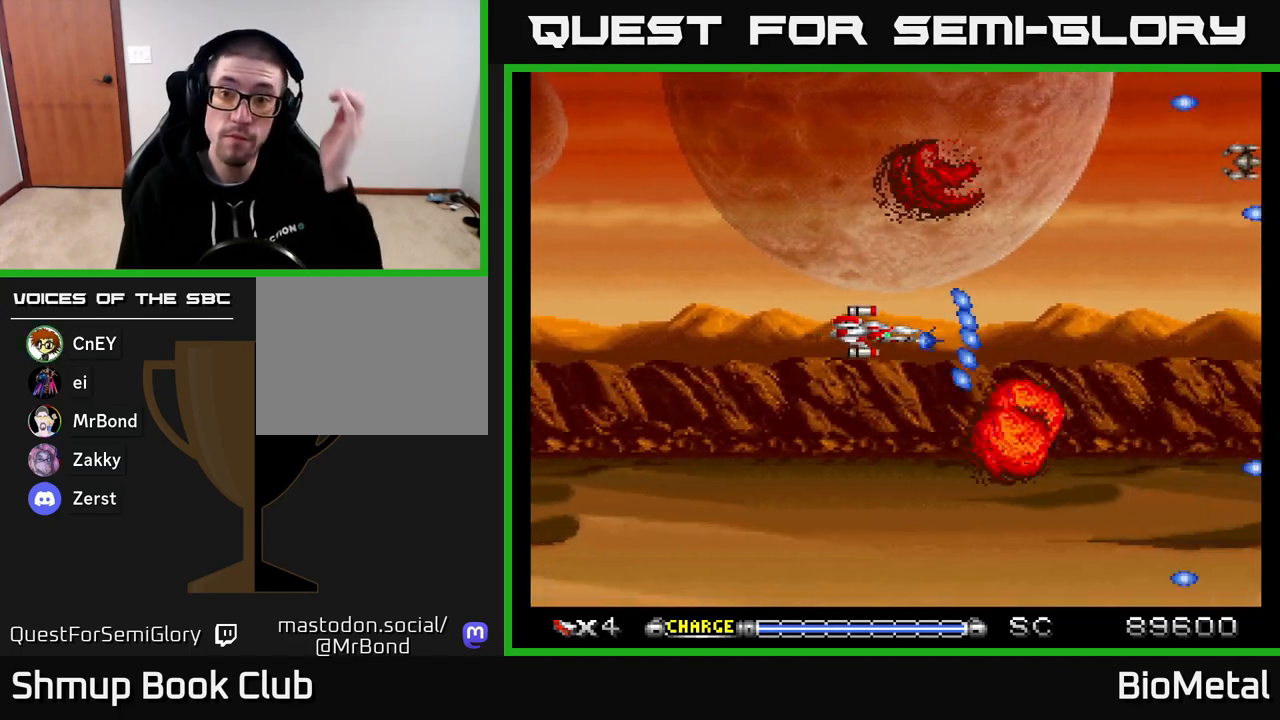
{"buttons": ["A"], "right_stick": "center", "events": []}
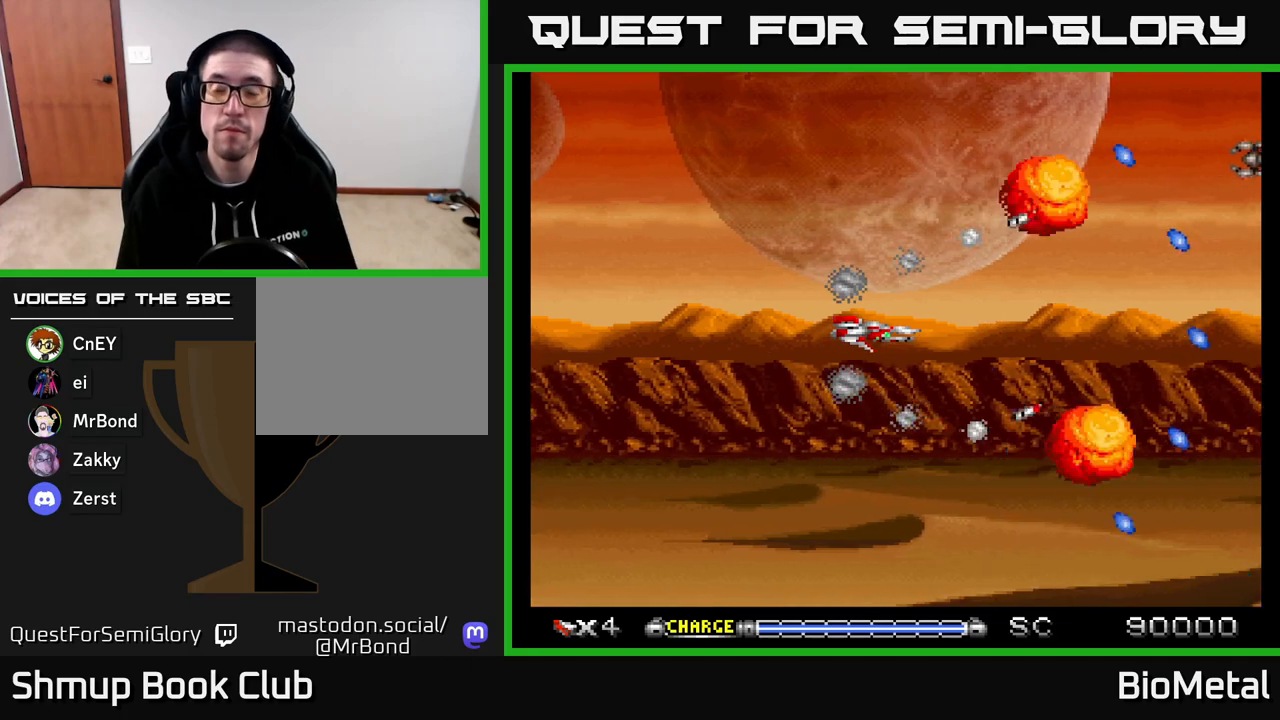
{"buttons": ["A"], "right_stick": "center", "events": []}
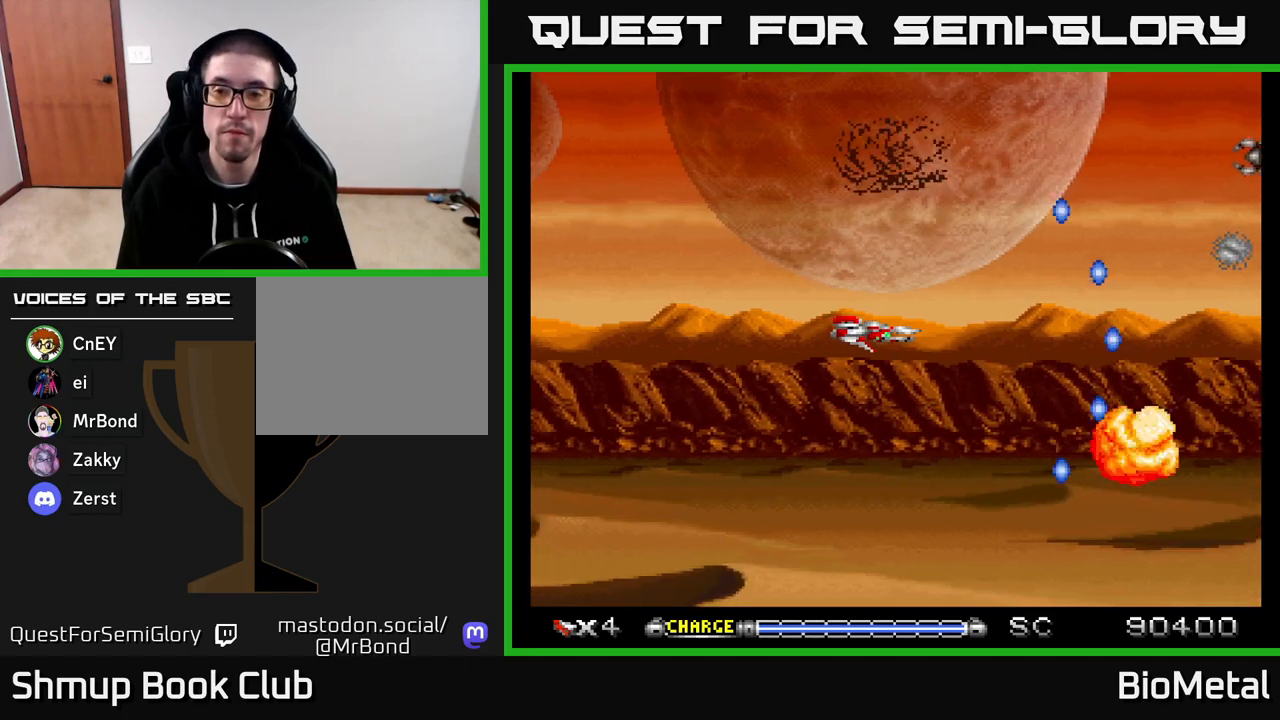
{"buttons": ["A"], "right_stick": "center", "events": []}
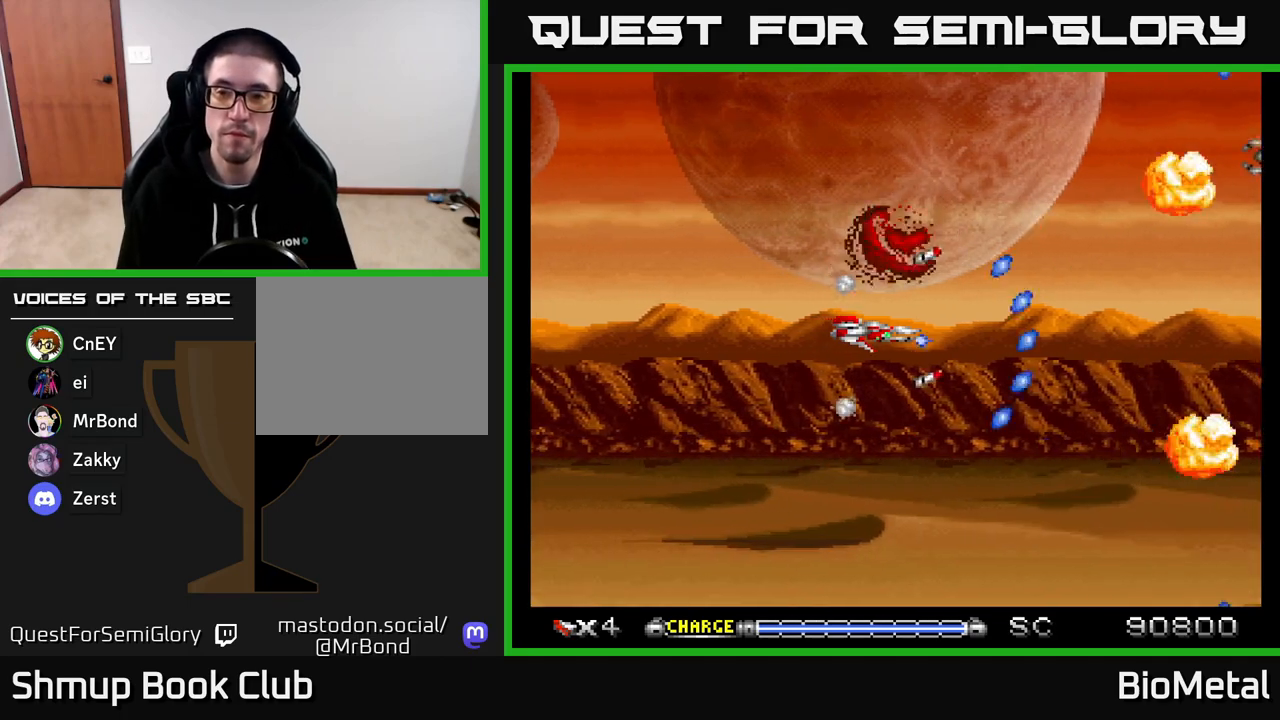
{"buttons": ["A"], "right_stick": "center", "events": []}
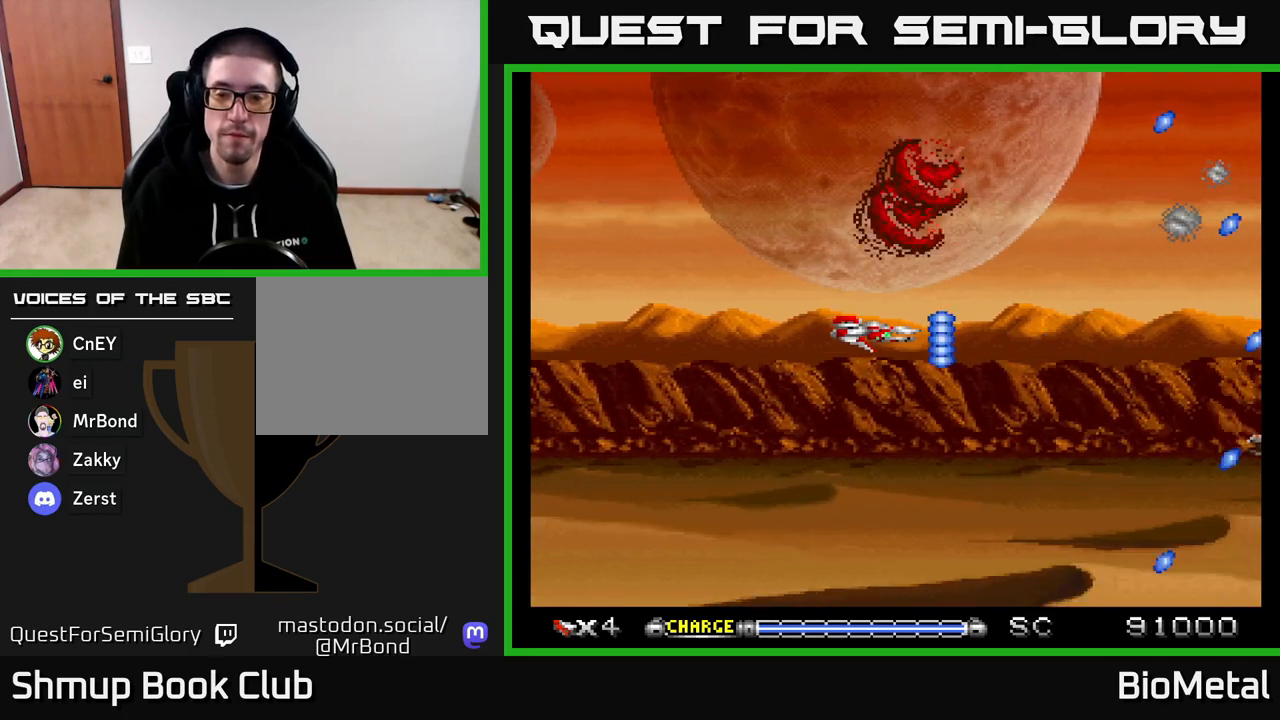
{"buttons": ["A"], "right_stick": "center", "events": []}
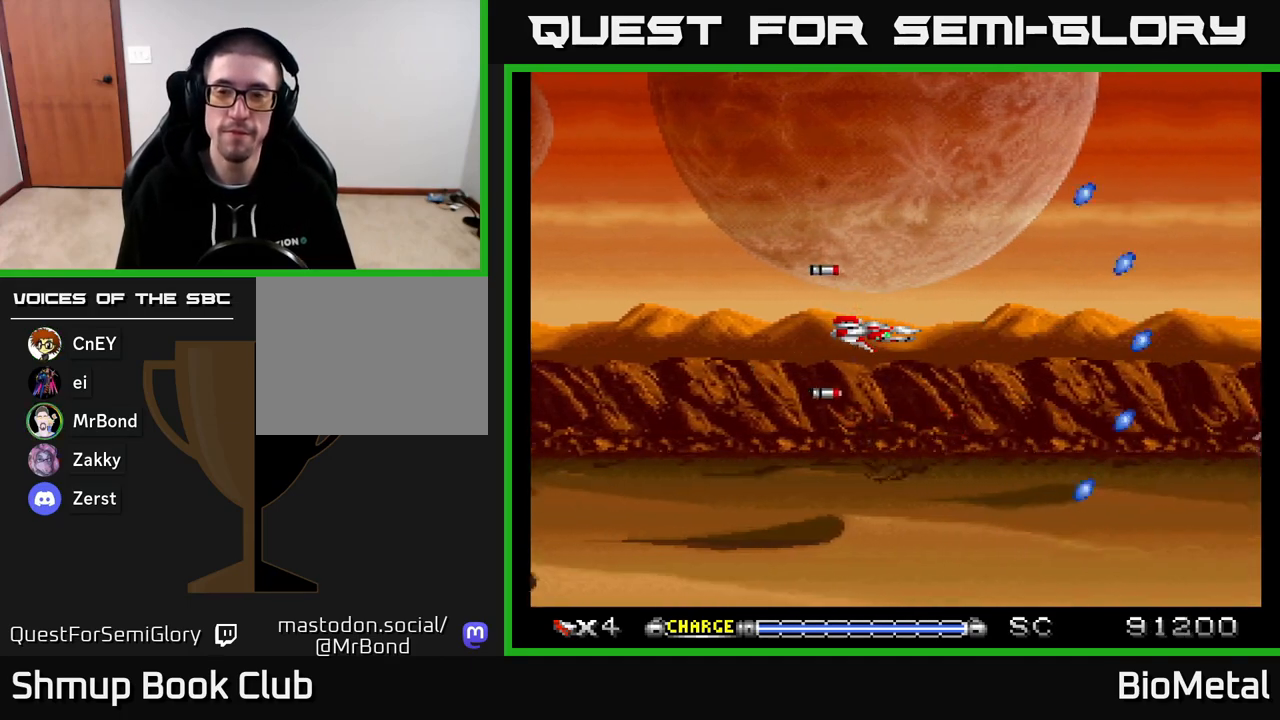
{"buttons": ["A"], "right_stick": "center", "events": []}
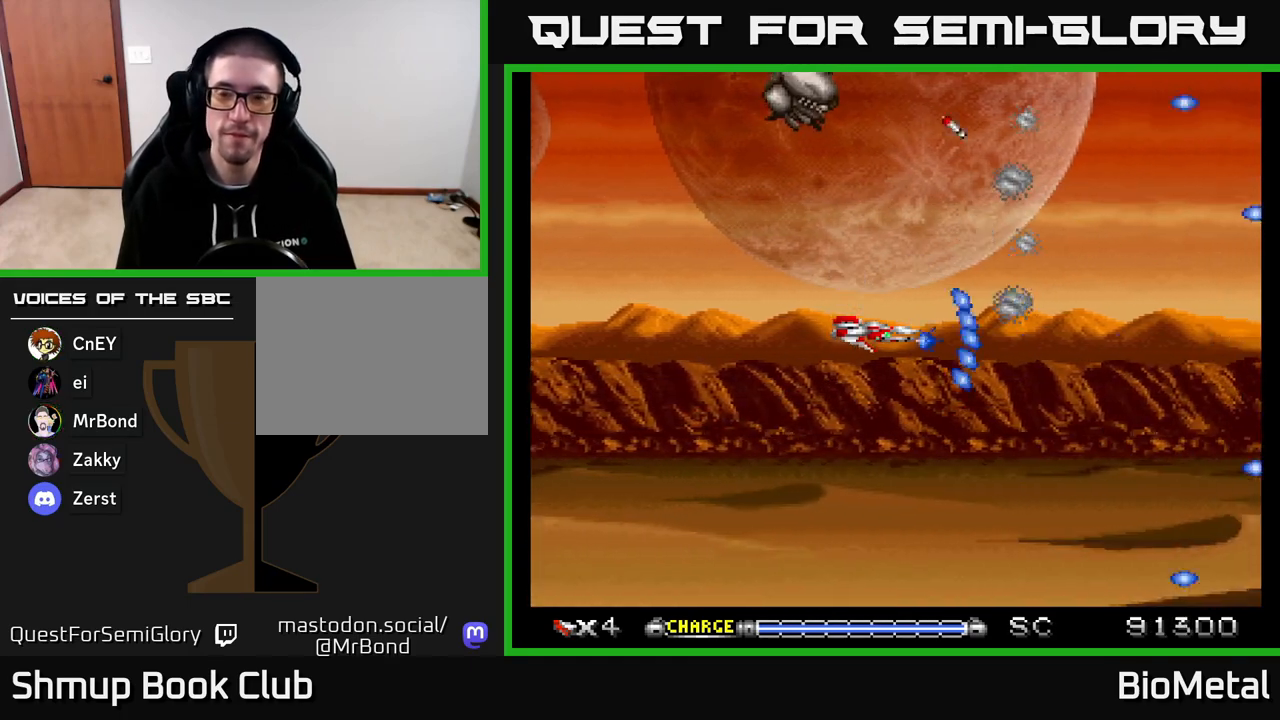
{"buttons": ["A", "DPAD_LEFT"], "right_stick": "center", "events": [[300, "DPAD_LEFT", "down"]]}
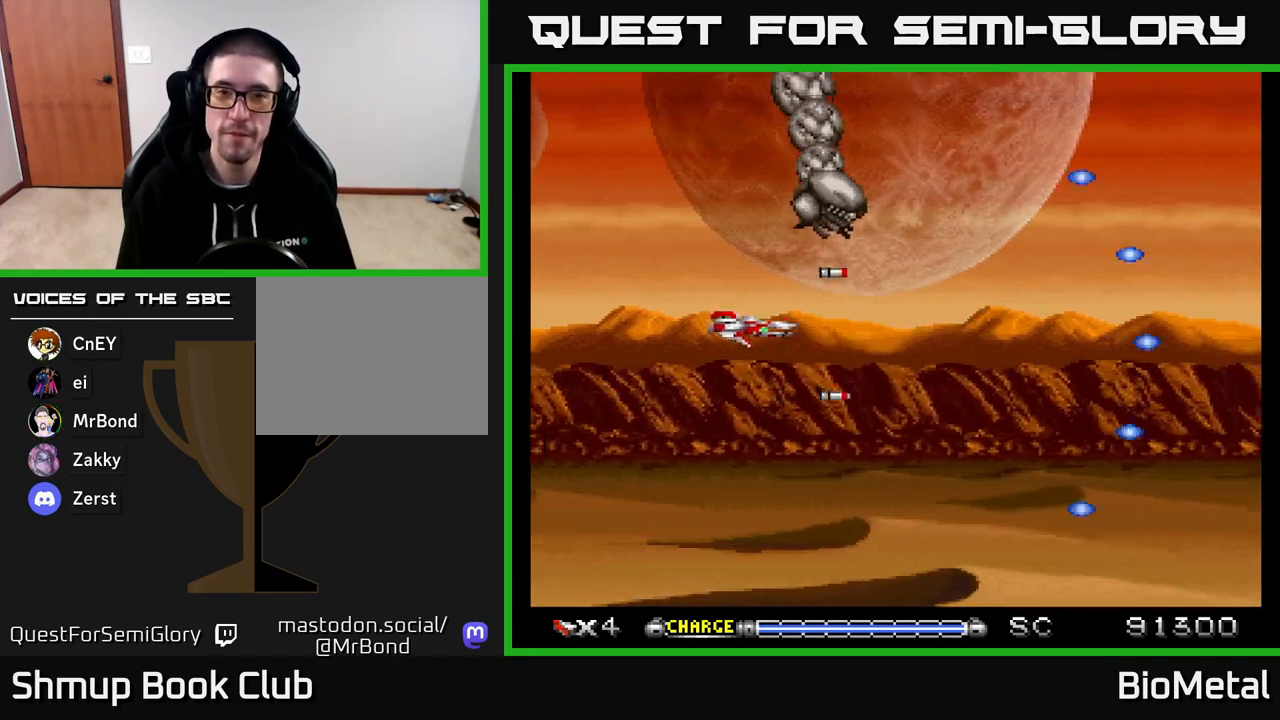
{"buttons": ["A", "DPAD_DOWN"], "right_stick": "center", "events": [[17, "DPAD_UP", "down"], [217, "DPAD_UP", "up"], [233, "DPAD_LEFT", "up"], [450, "DPAD_DOWN", "down"]]}
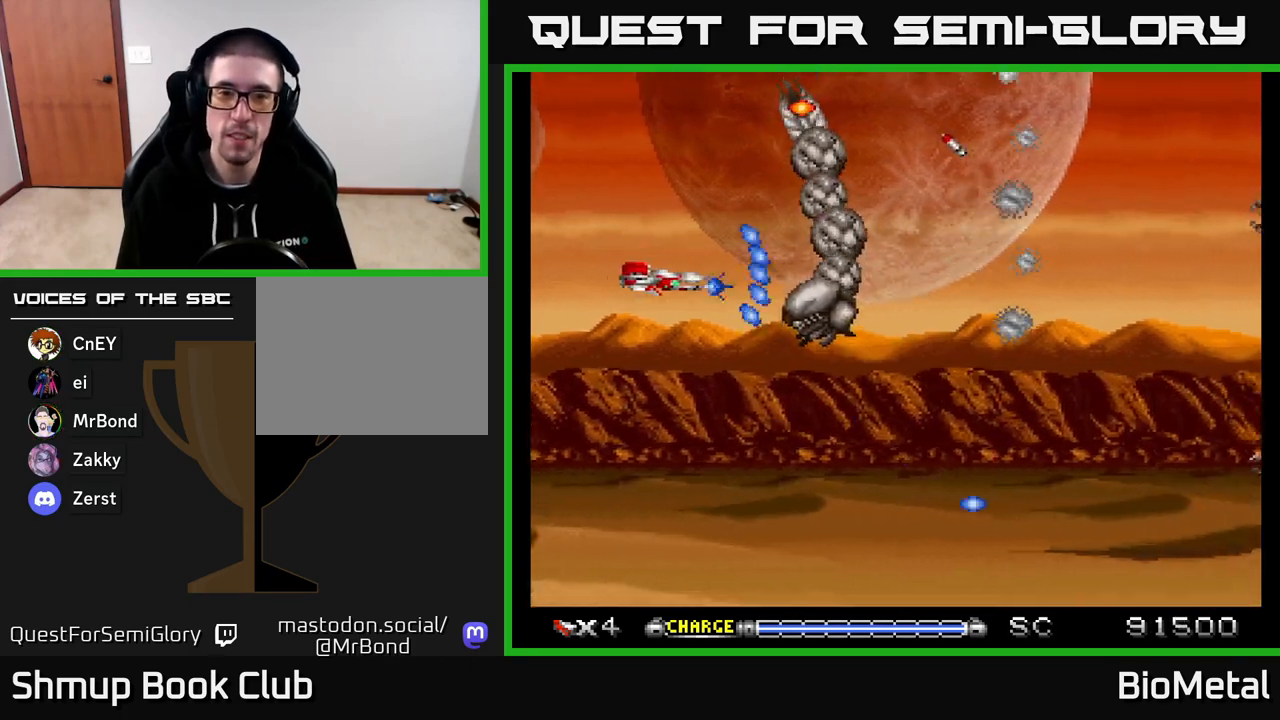
{"buttons": ["A"], "right_stick": "center", "events": [[33, "DPAD_DOWN", "up"], [33, "DPAD_LEFT", "down"], [183, "DPAD_LEFT", "up"], [317, "DPAD_DOWN", "down"], [433, "DPAD_DOWN", "up"]]}
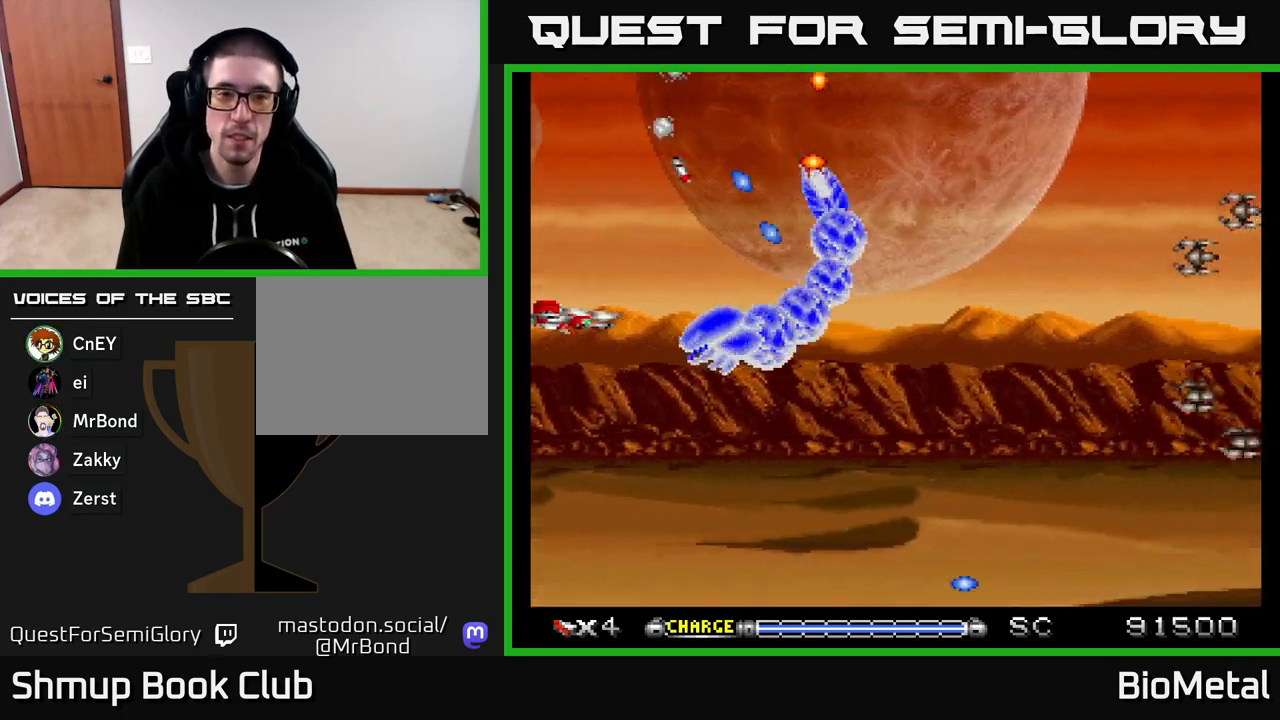
{"buttons": ["A", "DPAD_UP"], "right_stick": "center", "events": [[150, "DPAD_UP", "down"], [300, "DPAD_UP", "up"], [417, "DPAD_UP", "down"]]}
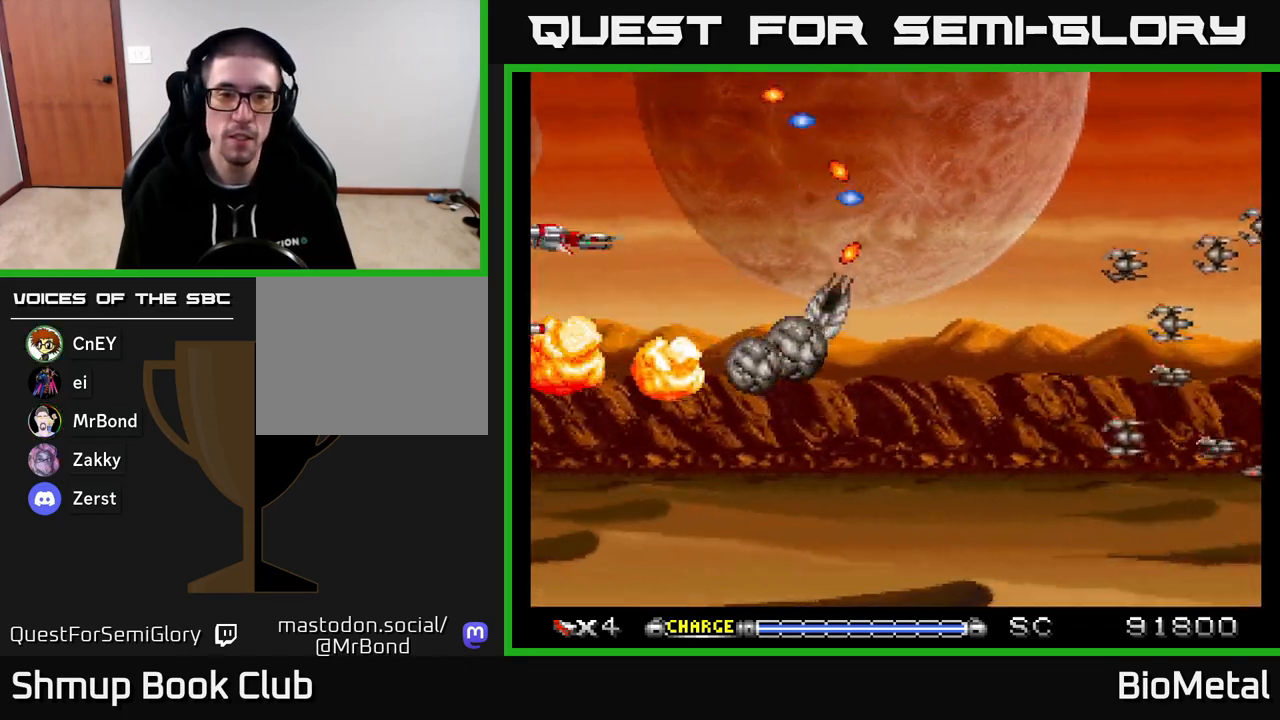
{"buttons": ["A", "DPAD_DOWN", "DPAD_RIGHT"], "right_stick": "center", "events": [[100, "DPAD_UP", "up"], [167, "DPAD_RIGHT", "down"], [250, "DPAD_DOWN", "down"], [417, "DPAD_DOWN", "up"], [500, "DPAD_DOWN", "down"]]}
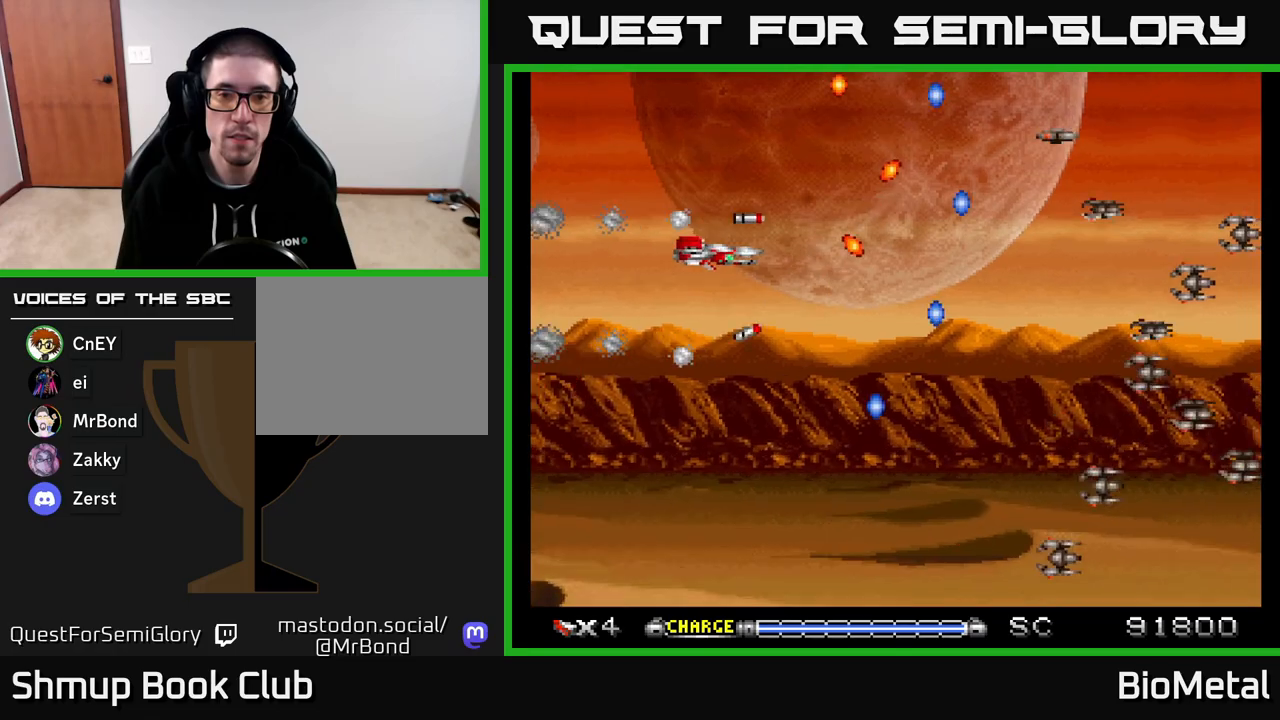
{"buttons": ["A", "DPAD_LEFT"], "right_stick": "center", "events": [[17, "DPAD_RIGHT", "up"], [133, "DPAD_RIGHT", "down"], [350, "DPAD_DOWN", "up"], [417, "DPAD_RIGHT", "up"], [467, "DPAD_LEFT", "down"]]}
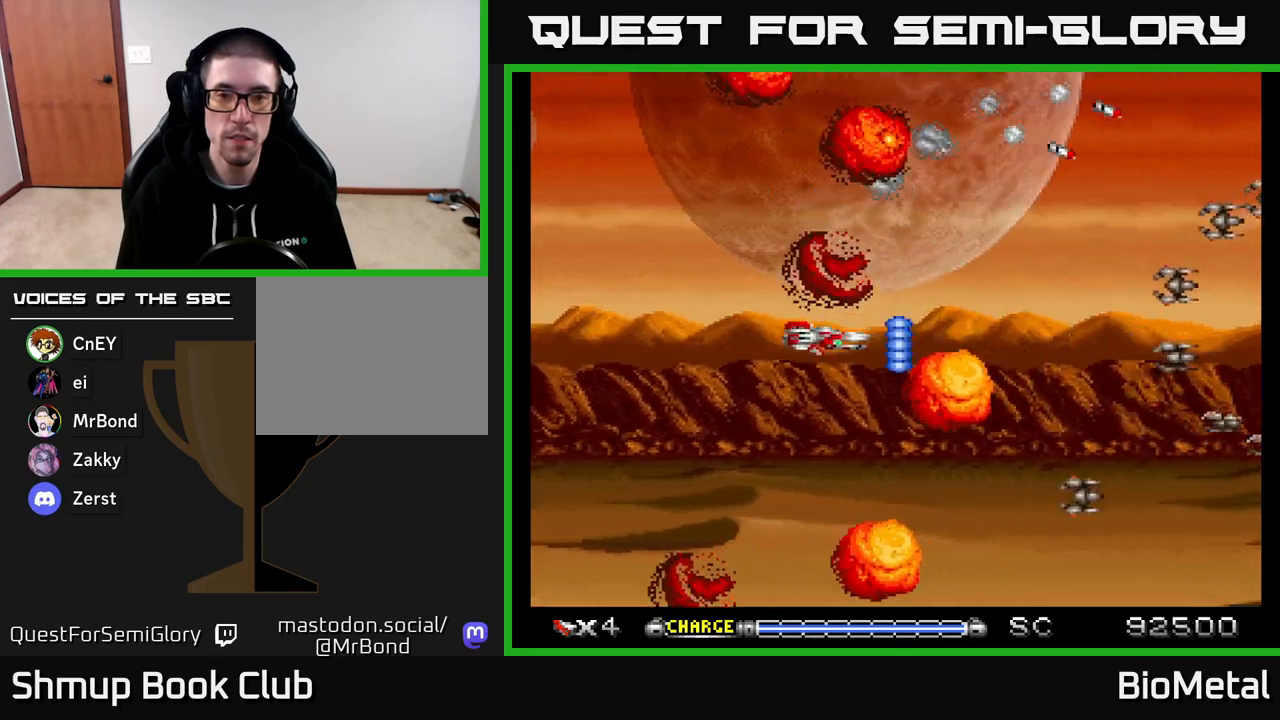
{"buttons": ["A"], "right_stick": "center", "events": [[83, "DPAD_DOWN", "down"], [83, "DPAD_LEFT", "up"], [117, "DPAD_RIGHT", "down"], [167, "DPAD_DOWN", "up"], [183, "DPAD_RIGHT", "up"]]}
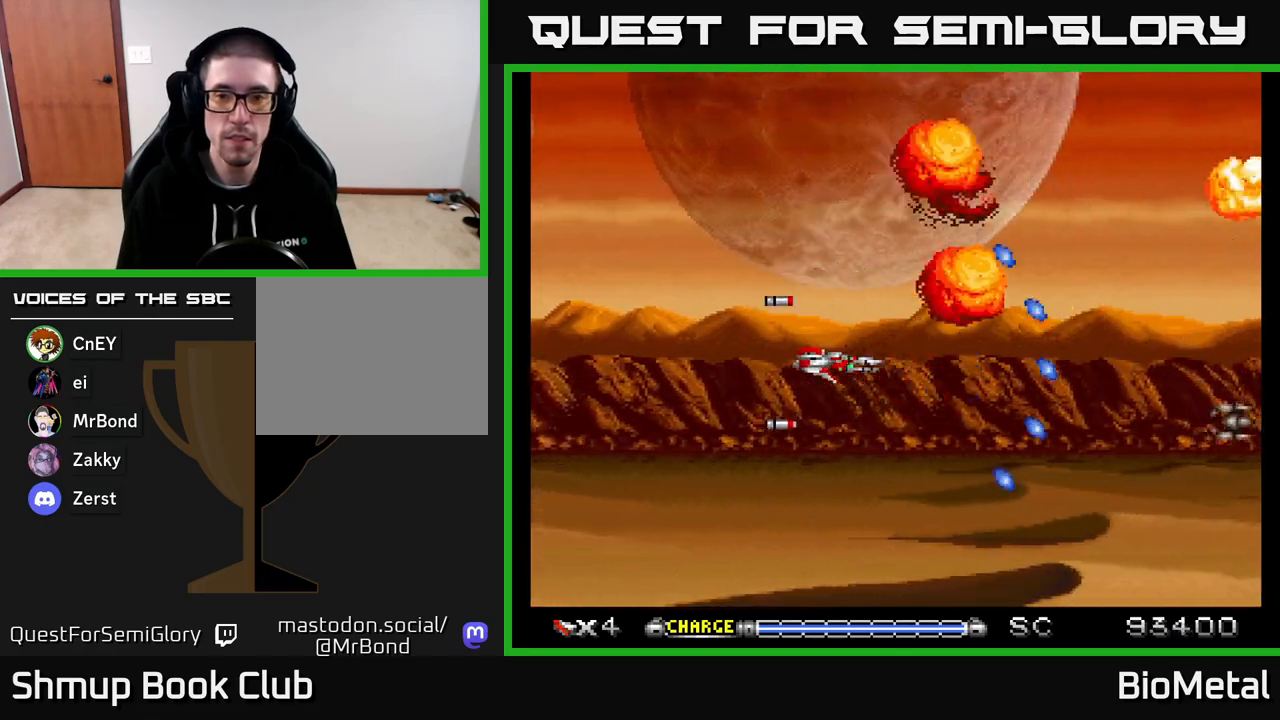
{"buttons": ["A"], "right_stick": "center", "events": []}